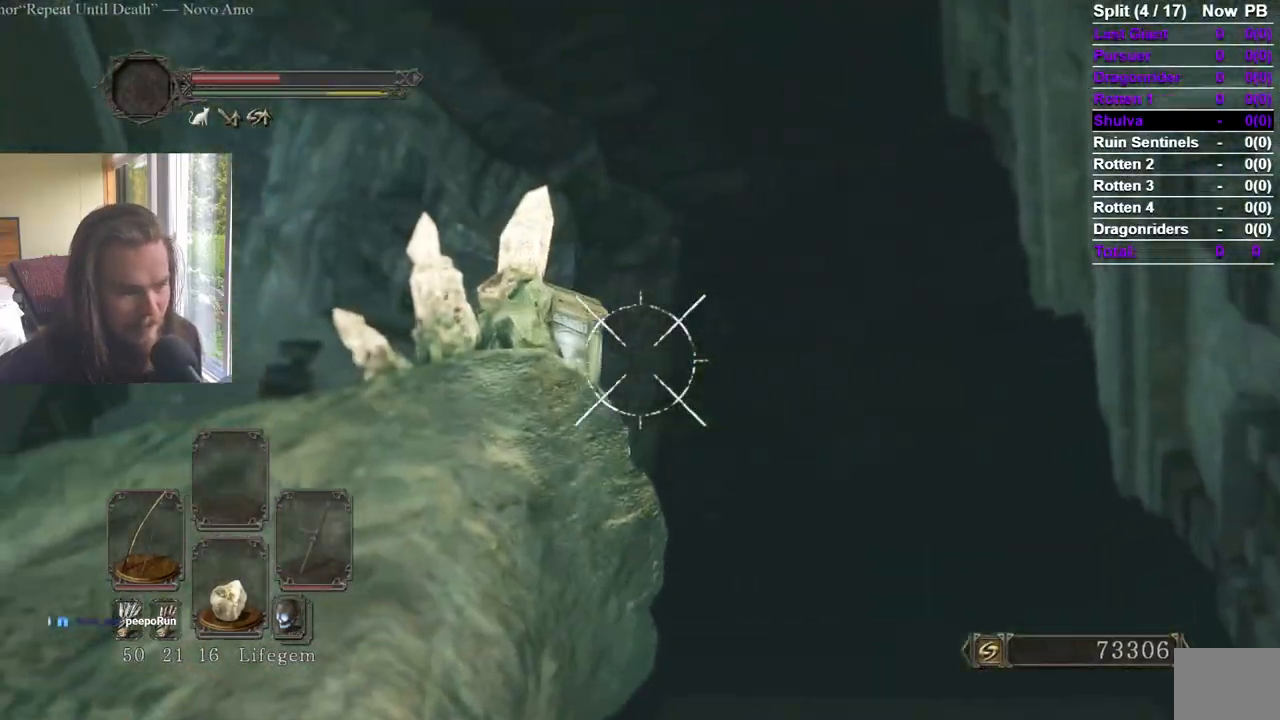
Gameplay with a controller (Xbox layout); each line is a JSON object with the inputs held at the frame after it. "events" lists button and stick changes between this image and that frame as [ms after this image, input, new state], when the widget could be followed in between.
{"buttons": ["R2"], "left_stick": "center", "right_stick": "up-left", "events": [[67, "right_stick", "center"], [184, "right_stick", "left"], [301, "right_stick", "up"], [351, "right_stick", "center"], [484, "L2", "up"], [484, "right_stick", "up-left"]]}
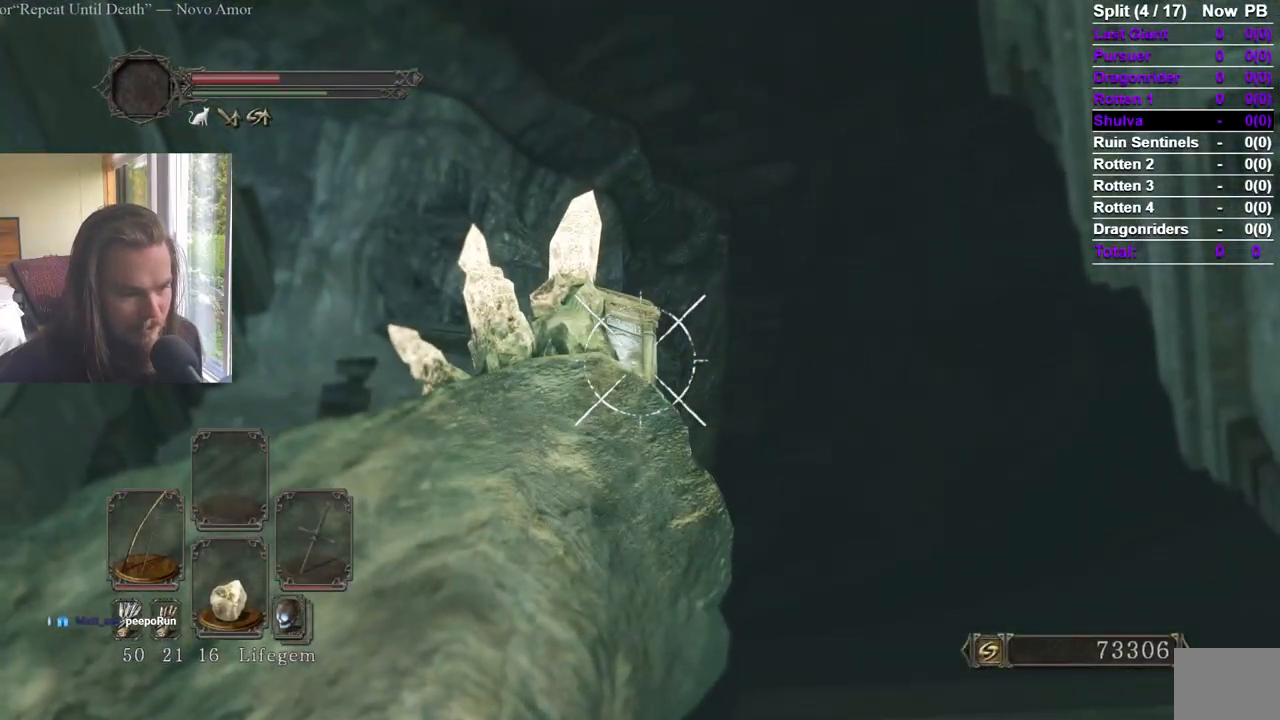
{"buttons": ["R2"], "left_stick": "center", "right_stick": "center", "events": [[117, "right_stick", "center"]]}
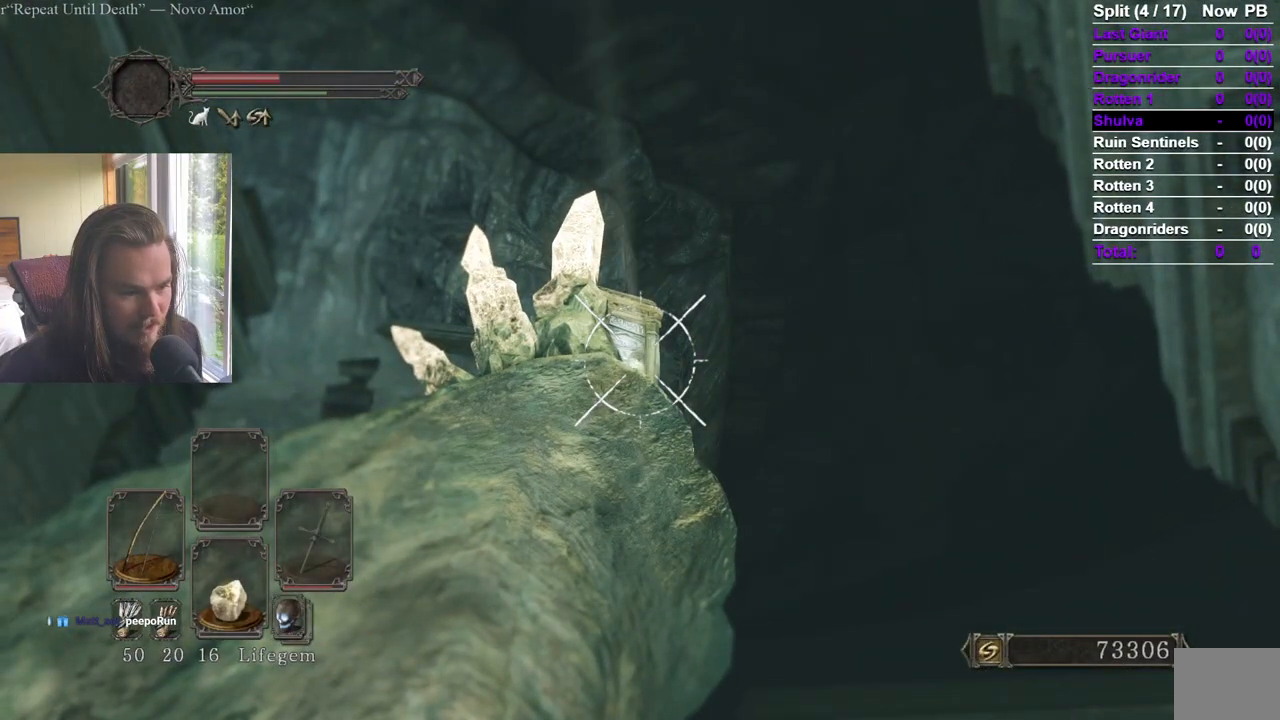
{"buttons": [], "left_stick": "up", "right_stick": "center", "events": [[134, "R2", "up"], [150, "right_stick", "down"], [200, "right_stick", "down-left"], [251, "left_stick", "up"], [367, "right_stick", "center"]]}
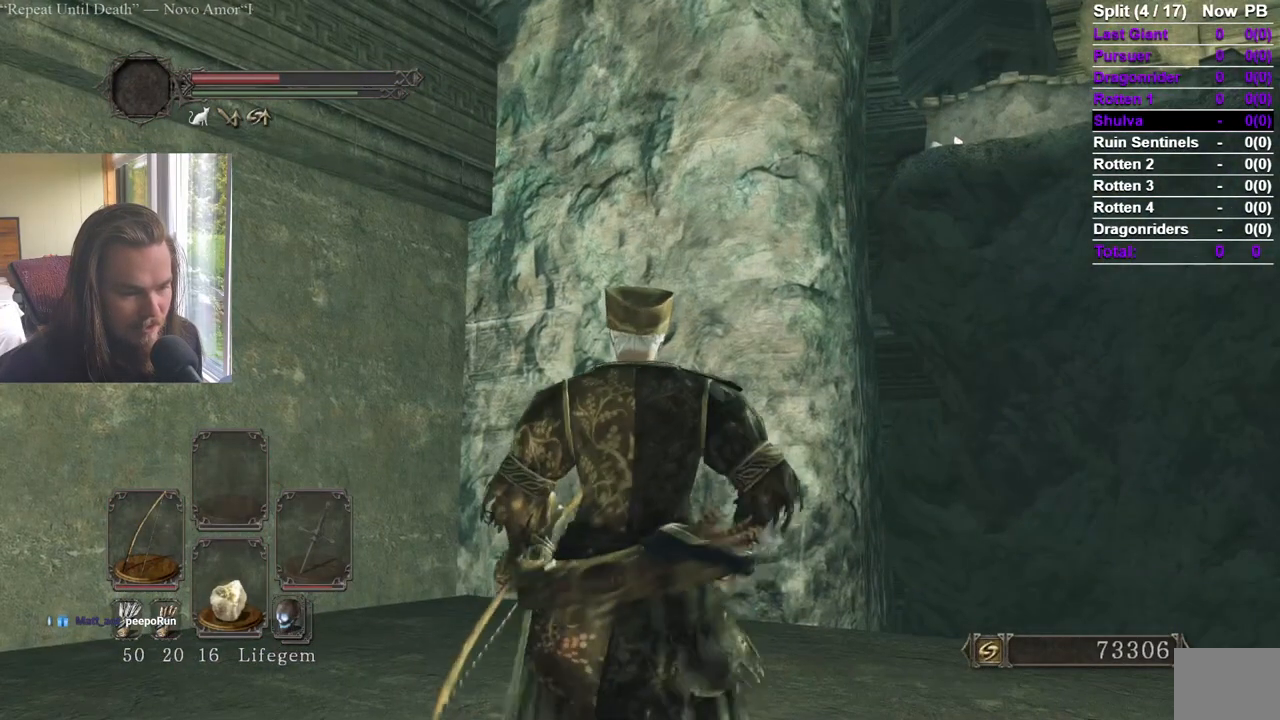
{"buttons": ["DPAD_DOWN"], "left_stick": "center", "right_stick": "center", "events": [[100, "START", "down"], [233, "DPAD_RIGHT", "down"], [233, "START", "up"], [317, "A", "down"], [350, "left_stick", "center"], [367, "DPAD_RIGHT", "up"], [434, "A", "up"], [467, "DPAD_DOWN", "down"]]}
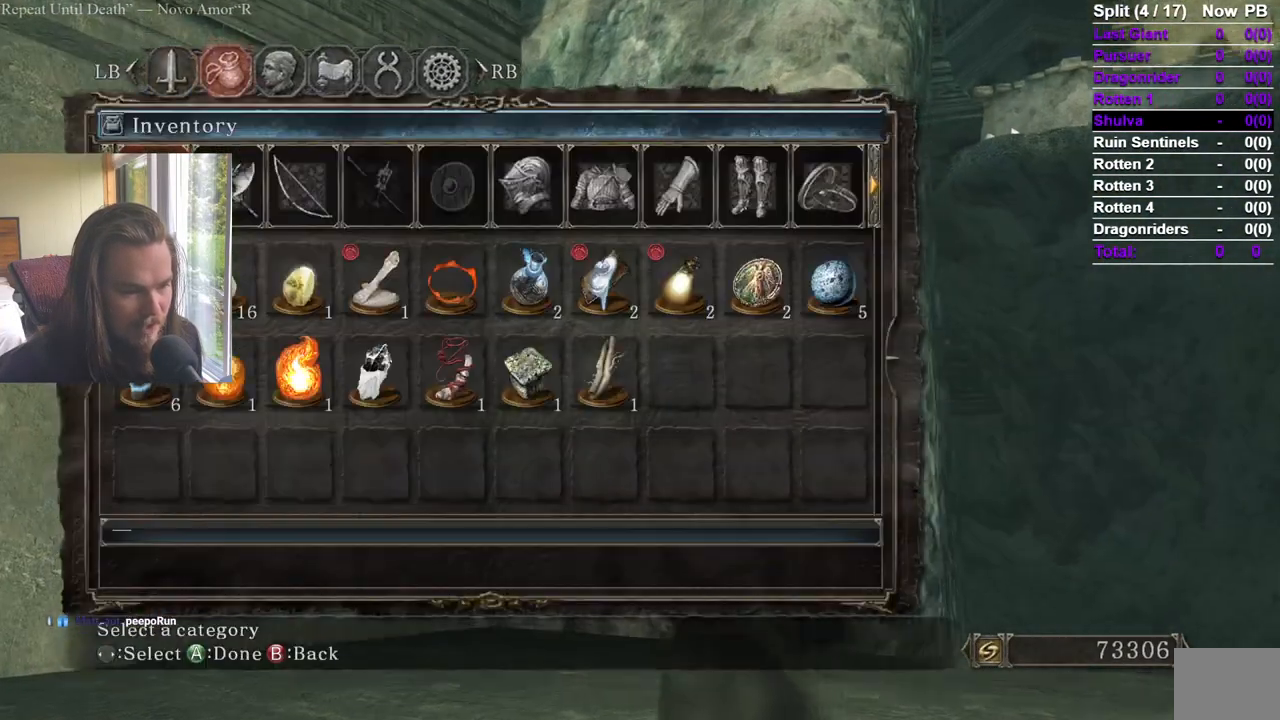
{"buttons": [], "left_stick": "center", "right_stick": "center", "events": [[50, "DPAD_DOWN", "up"], [100, "DPAD_DOWN", "down"], [200, "DPAD_DOWN", "up"], [434, "DPAD_RIGHT", "down"], [484, "DPAD_RIGHT", "up"]]}
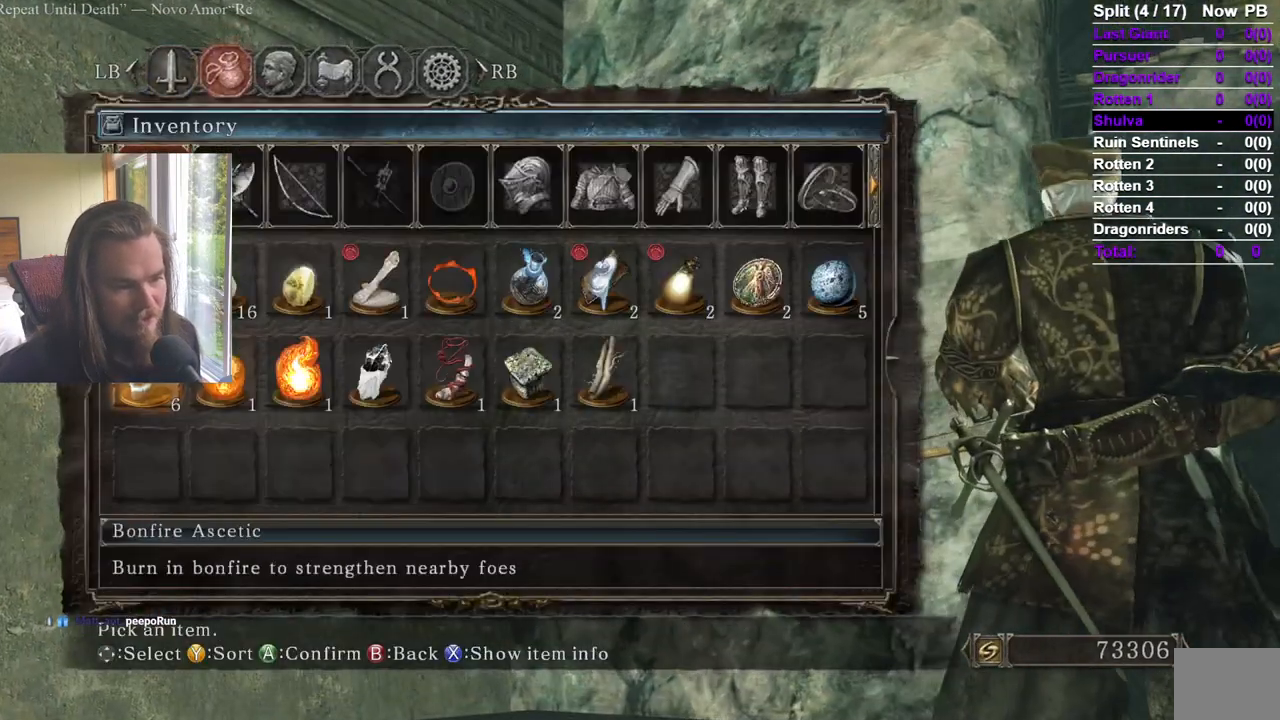
{"buttons": [], "left_stick": "center", "right_stick": "center", "events": [[50, "DPAD_RIGHT", "down"], [150, "DPAD_RIGHT", "up"], [167, "A", "down"], [283, "A", "up"], [300, "A", "down"], [417, "A", "up"]]}
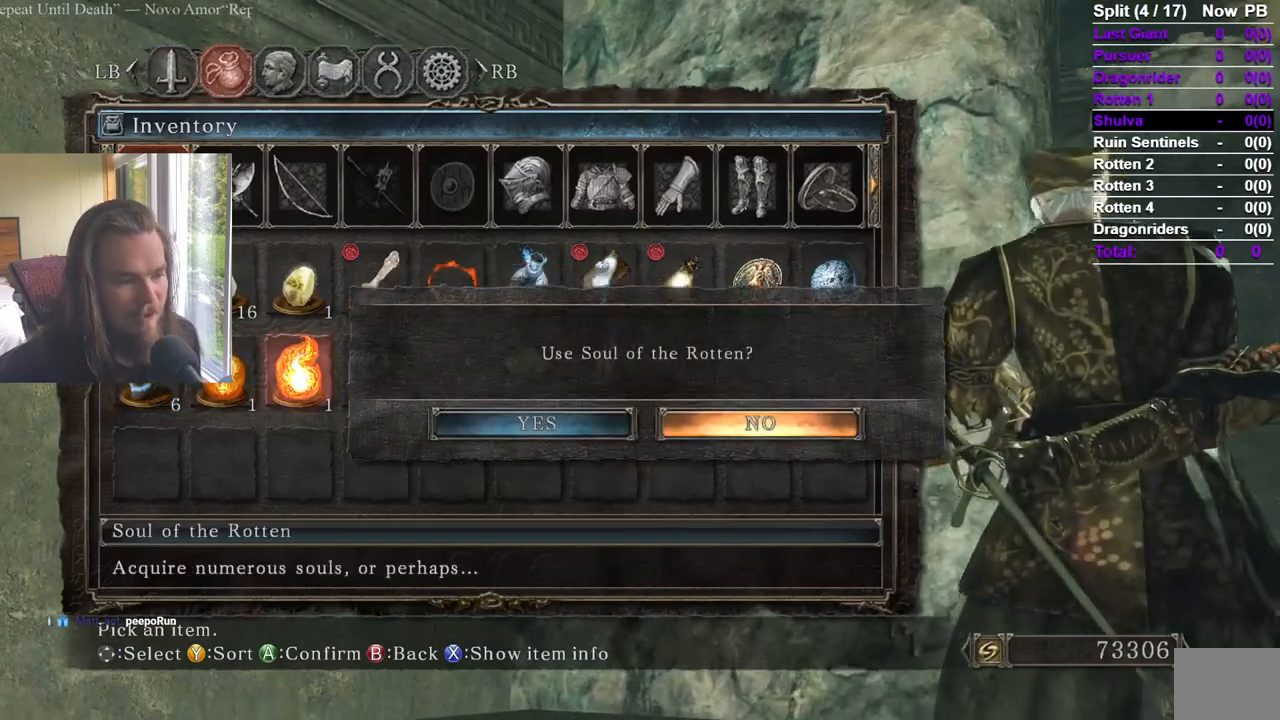
{"buttons": [], "left_stick": "up", "right_stick": "center", "events": [[50, "DPAD_LEFT", "down"], [134, "A", "down"], [150, "DPAD_LEFT", "up"], [267, "A", "up"], [267, "left_stick", "up"]]}
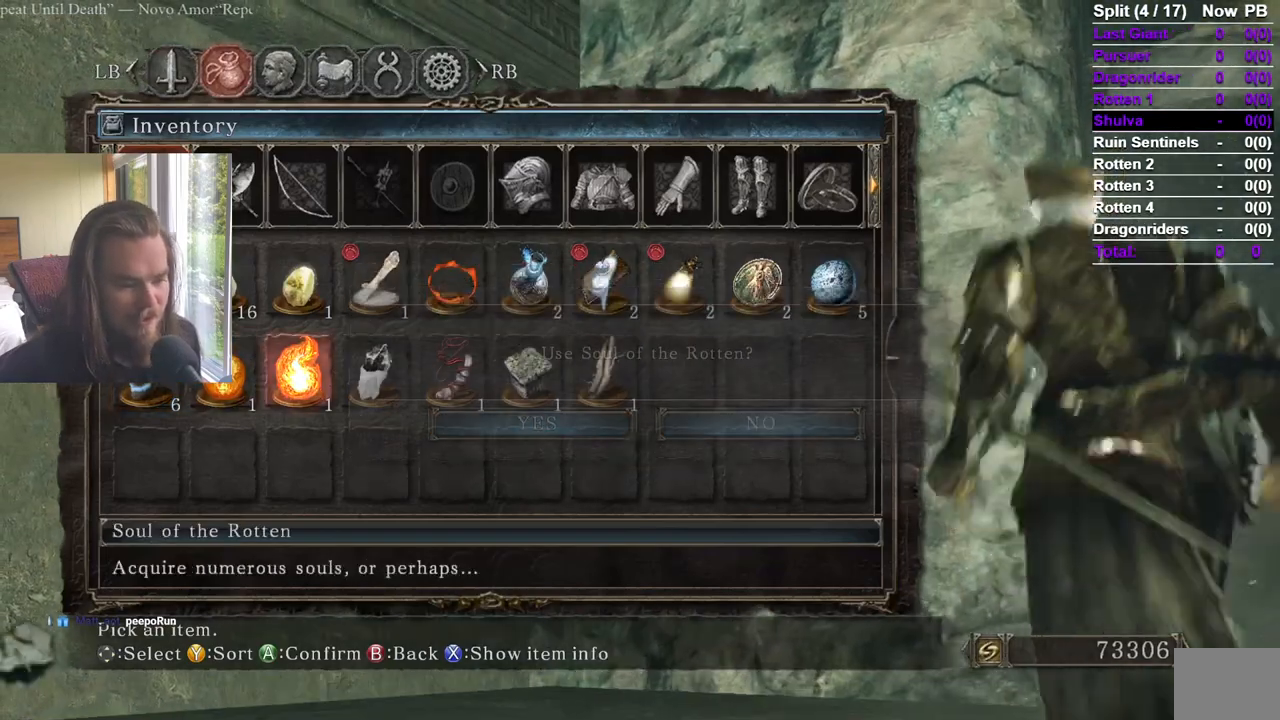
{"buttons": [], "left_stick": "center", "right_stick": "center", "events": [[183, "left_stick", "center"]]}
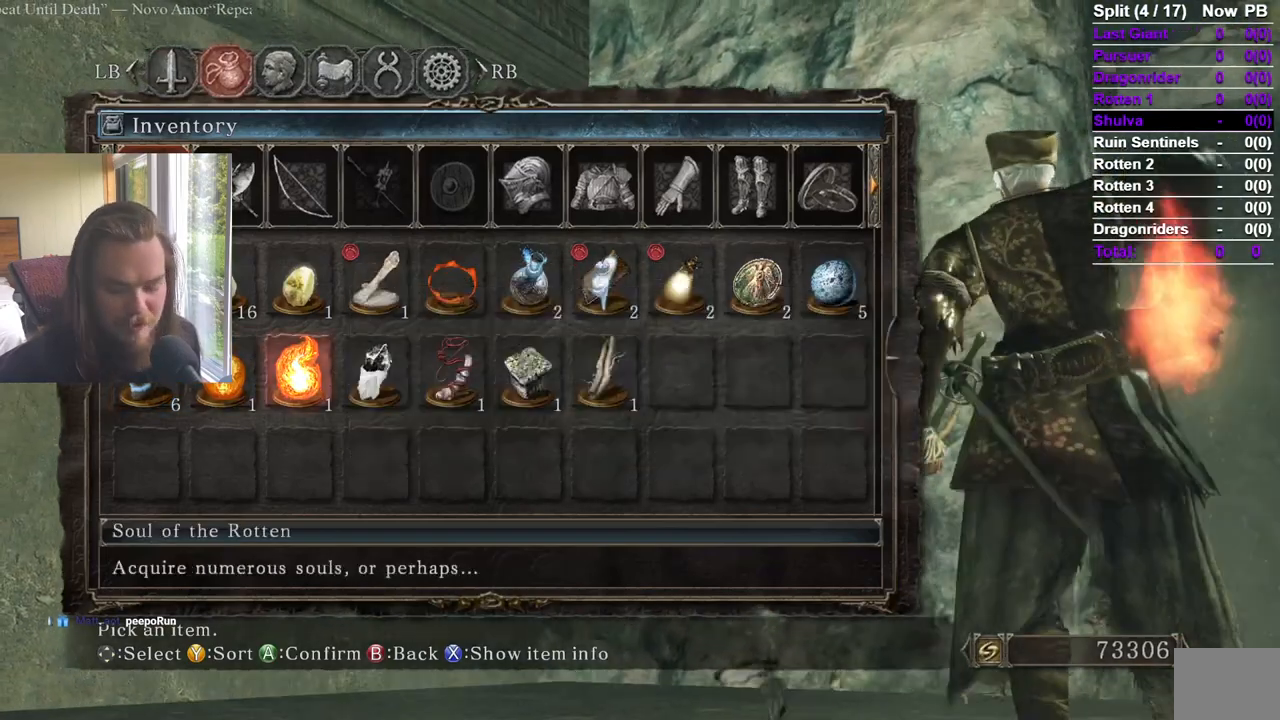
{"buttons": [], "left_stick": "center", "right_stick": "center", "events": []}
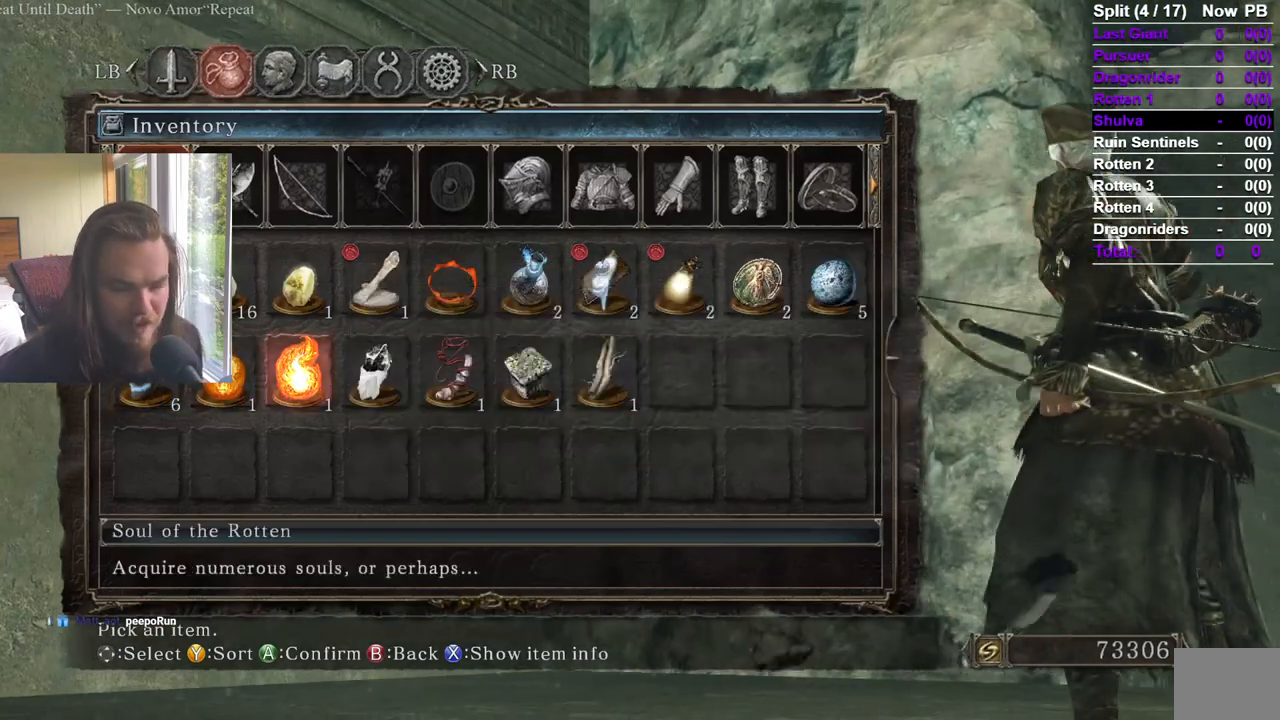
{"buttons": [], "left_stick": "center", "right_stick": "center", "events": [[134, "right_stick", "down"], [267, "right_stick", "center"]]}